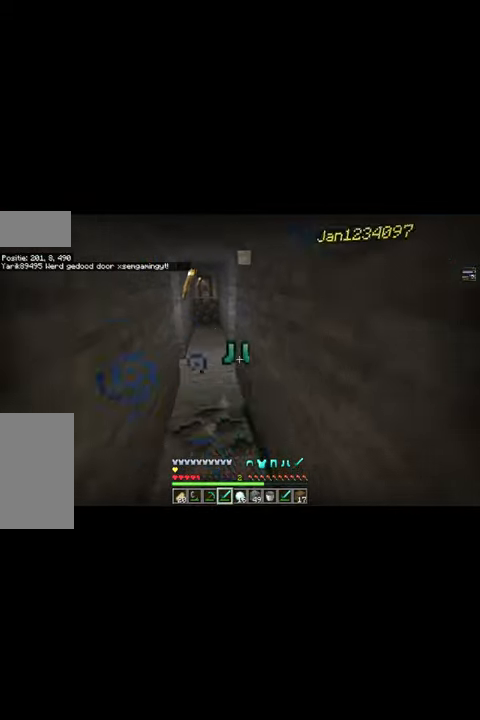
Gameplay with keyboard and mouse; each line is a JSON object with the keys and mouse buttons held at the frame after it. "events" lists presses ("down") and releases ("up") of "a", "d", "s", "space", "w", "mouse_left" and "mouse_right" between this image and that frame as [ms after this image, input, new state], when the widget could be followed in between. "mouse_left", "mouse_right" = the "left", "right" buttons of the "mouse" list. No other keys are recorded. Fast repeated clicks can show as one long hold. Mouse movement is not recorded.
{"keys": ["a", "w"], "mouse": [], "events": [[33, "s", "up"], [100, "mouse_left", "down"], [100, "w", "down"], [166, "mouse_left", "up"], [200, "w", "up"], [233, "w", "down"], [400, "a", "down"]]}
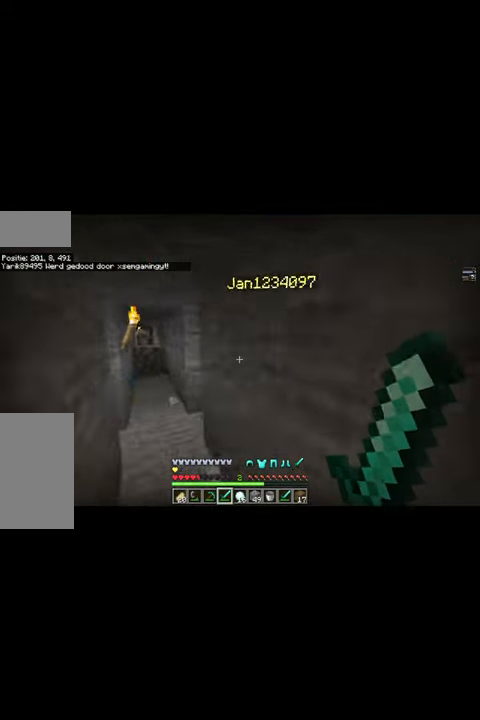
{"keys": [], "mouse": [], "events": [[233, "mouse_left", "down"], [333, "mouse_left", "up"], [400, "mouse_left", "down"], [433, "a", "up"], [433, "mouse_left", "up"], [466, "w", "up"]]}
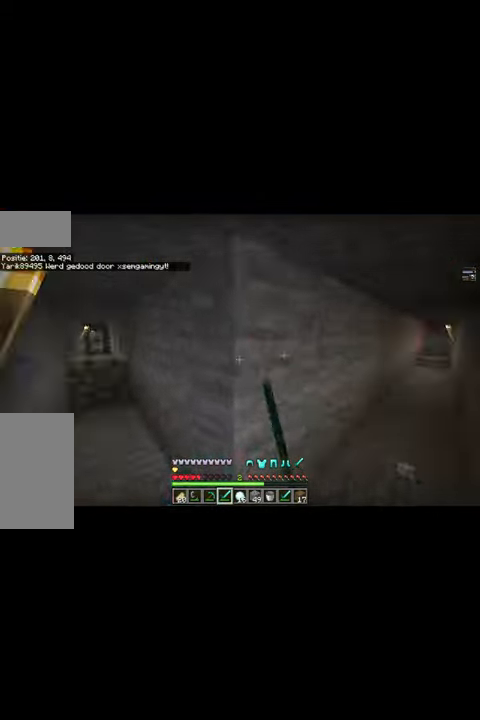
{"keys": ["d"], "mouse": ["left"], "events": [[33, "mouse_left", "down"], [33, "s", "down"], [100, "mouse_left", "up"], [266, "mouse_left", "down"], [333, "mouse_left", "up"], [400, "mouse_left", "down"], [400, "s", "up"], [433, "mouse_left", "up"], [500, "d", "down"], [500, "mouse_left", "down"]]}
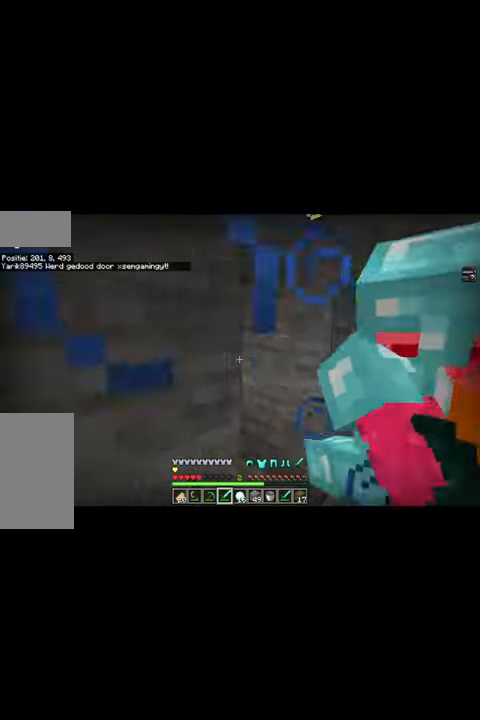
{"keys": ["d"], "mouse": ["left"], "events": [[66, "mouse_left", "up"], [133, "mouse_left", "down"], [266, "mouse_left", "up"], [300, "mouse_left", "down"], [366, "mouse_left", "up"], [466, "mouse_left", "down"]]}
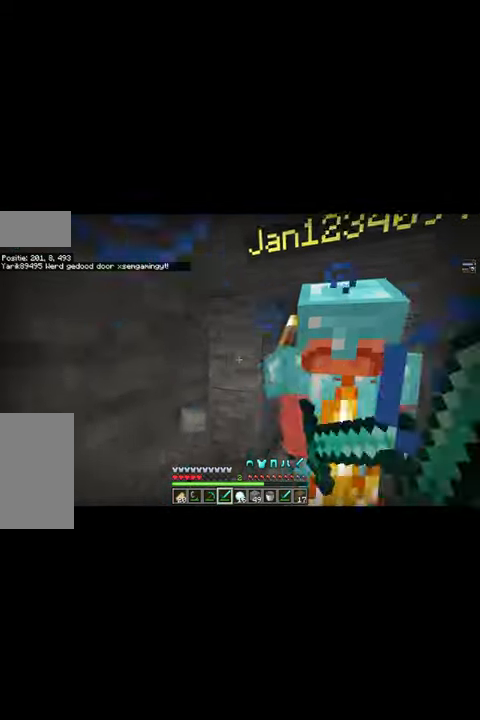
{"keys": ["w"], "mouse": [], "events": [[33, "mouse_left", "up"], [133, "mouse_left", "down"], [200, "mouse_left", "up"], [266, "mouse_left", "down"], [333, "mouse_left", "up"], [333, "w", "down"], [433, "d", "up"], [433, "mouse_left", "down"], [500, "mouse_left", "up"]]}
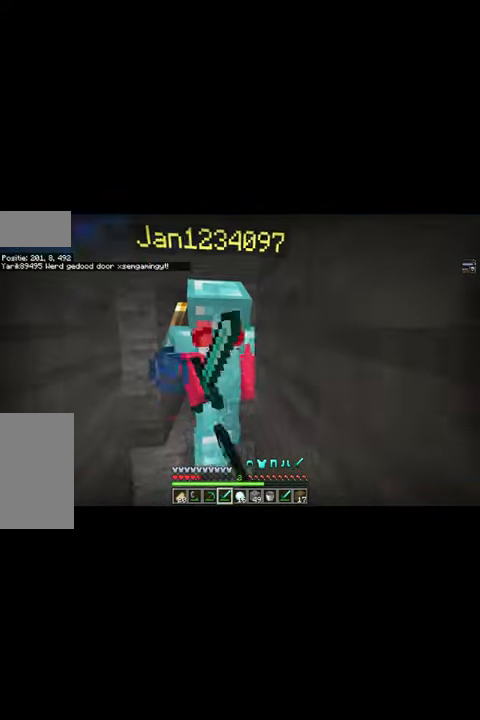
{"keys": ["a", "w"], "mouse": [], "events": [[66, "a", "down"], [66, "mouse_left", "down"], [133, "mouse_left", "up"], [233, "mouse_left", "down"], [300, "mouse_left", "up"], [366, "mouse_left", "down"], [466, "mouse_left", "up"]]}
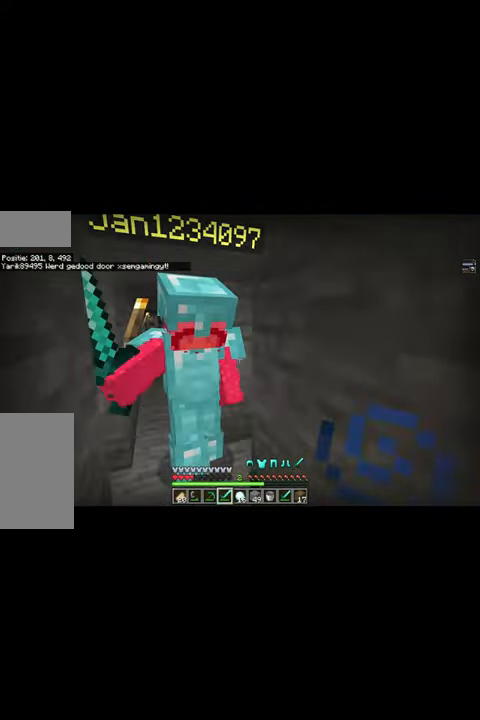
{"keys": ["a", "w"], "mouse": ["left"], "events": [[33, "mouse_left", "down"], [100, "mouse_left", "up"], [200, "mouse_left", "down"], [266, "mouse_left", "up"], [333, "mouse_left", "down"], [433, "mouse_left", "up"], [500, "mouse_left", "down"]]}
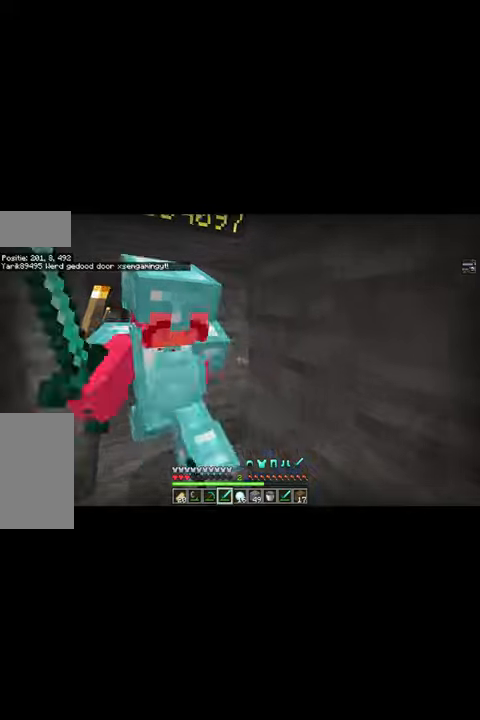
{"keys": ["a", "w"], "mouse": ["left"], "events": [[100, "mouse_left", "up"], [167, "mouse_left", "down"], [233, "mouse_left", "up"], [333, "mouse_left", "down"], [433, "mouse_left", "up"], [500, "mouse_left", "down"]]}
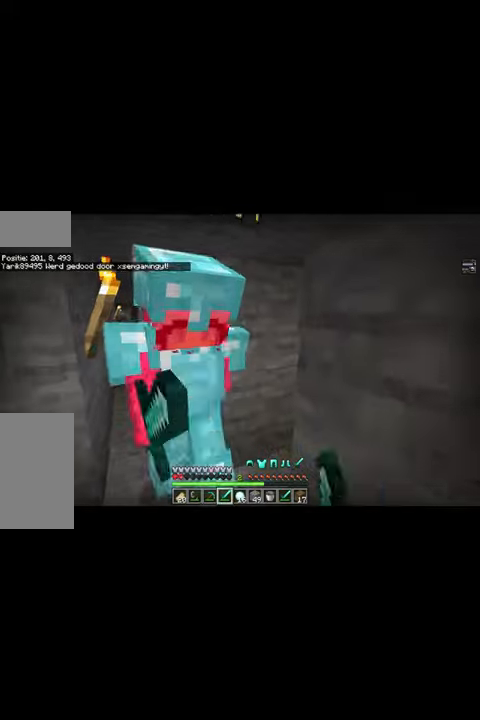
{"keys": ["a", "w"], "mouse": ["left"], "events": [[67, "mouse_left", "up"], [133, "mouse_left", "down"], [233, "mouse_left", "up"], [300, "mouse_left", "down"], [367, "mouse_left", "up"], [433, "mouse_left", "down"]]}
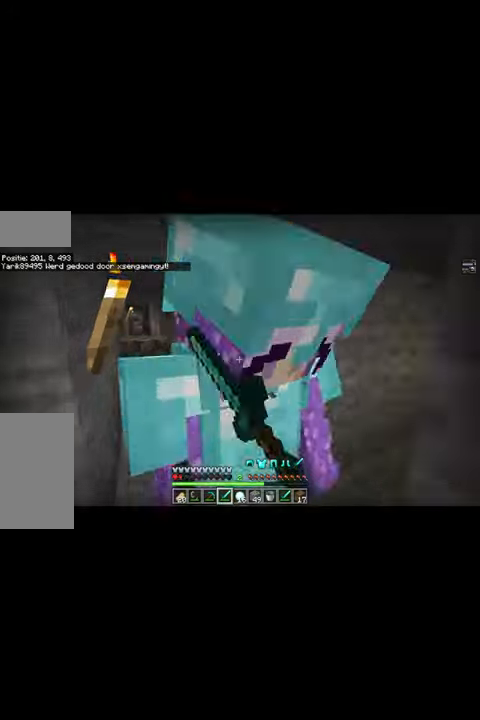
{"keys": ["a", "s"], "mouse": [], "events": [[33, "mouse_left", "up"], [133, "mouse_left", "down"], [200, "mouse_left", "up"], [267, "mouse_left", "down"], [333, "mouse_left", "up"], [400, "mouse_left", "down"], [400, "w", "up"], [500, "mouse_left", "up"], [500, "s", "down"]]}
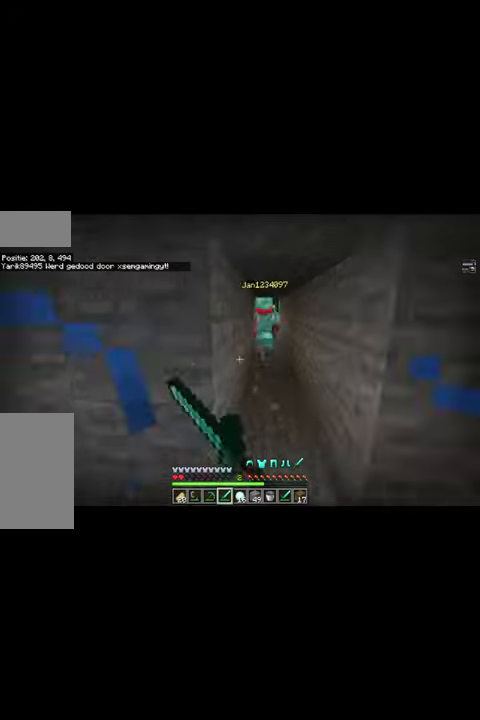
{"keys": ["w"], "mouse": [], "events": [[67, "a", "up"], [67, "mouse_left", "down"], [67, "s", "up"], [167, "mouse_left", "up"], [167, "w", "down"], [233, "mouse_left", "down"], [300, "mouse_left", "up"]]}
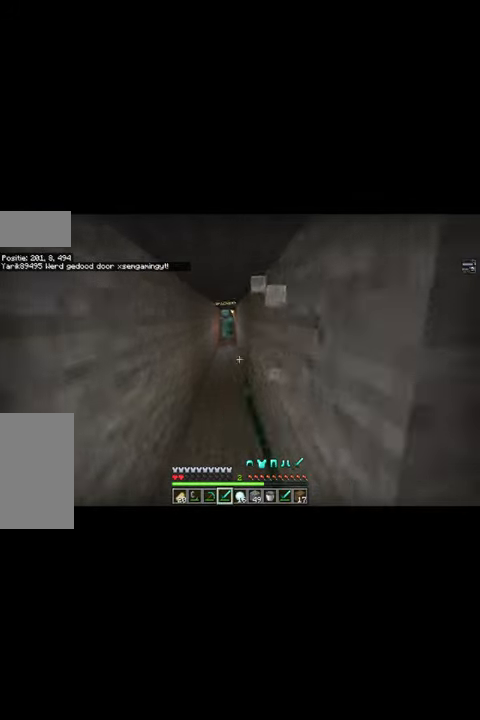
{"keys": ["space", "w"], "mouse": [], "events": [[167, "w", "up"], [233, "w", "down"], [300, "w", "up"], [333, "w", "down"], [500, "space", "down"]]}
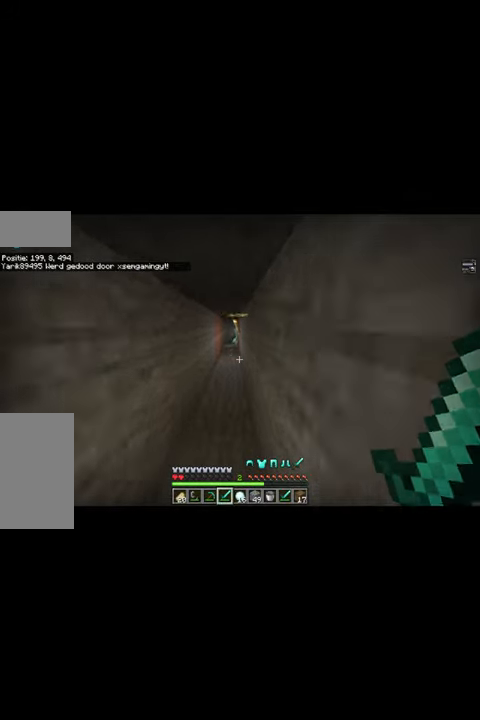
{"keys": ["space", "w"], "mouse": [], "events": [[100, "space", "up"], [167, "space", "down"], [233, "space", "up"], [300, "space", "down"], [400, "space", "up"], [467, "space", "down"]]}
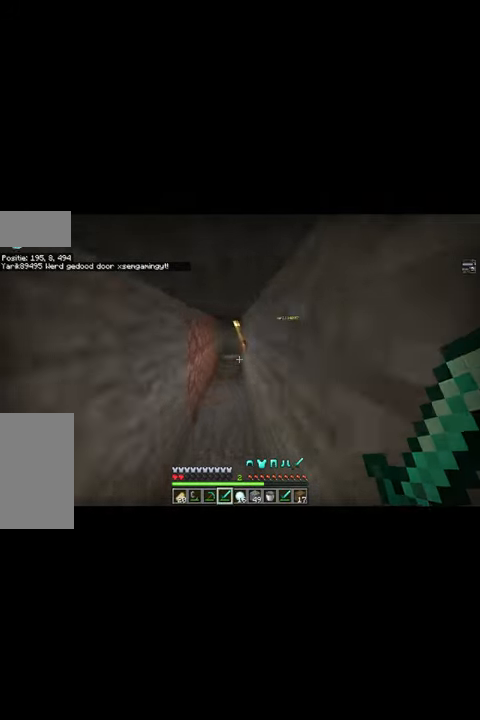
{"keys": ["space", "w"], "mouse": [], "events": [[33, "space", "up"], [100, "space", "down"], [167, "space", "up"], [233, "space", "down"], [300, "space", "up"], [367, "space", "down"], [433, "space", "up"], [500, "space", "down"]]}
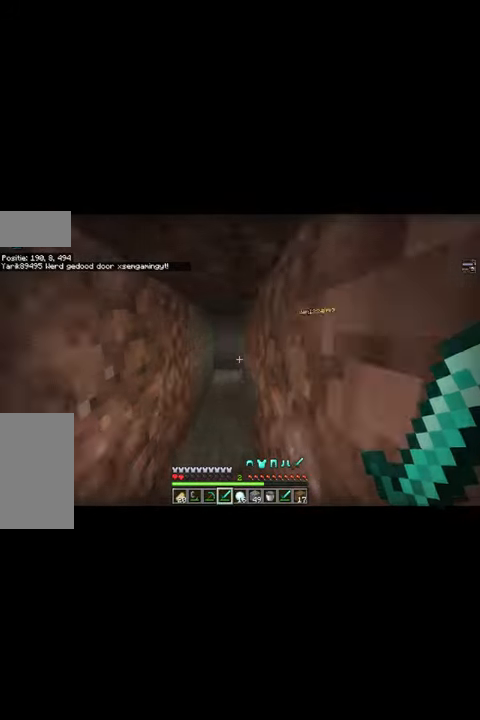
{"keys": ["space", "w"], "mouse": [], "events": [[67, "space", "up"], [167, "space", "down"], [233, "space", "up"], [300, "space", "down"], [400, "space", "up"], [467, "space", "down"]]}
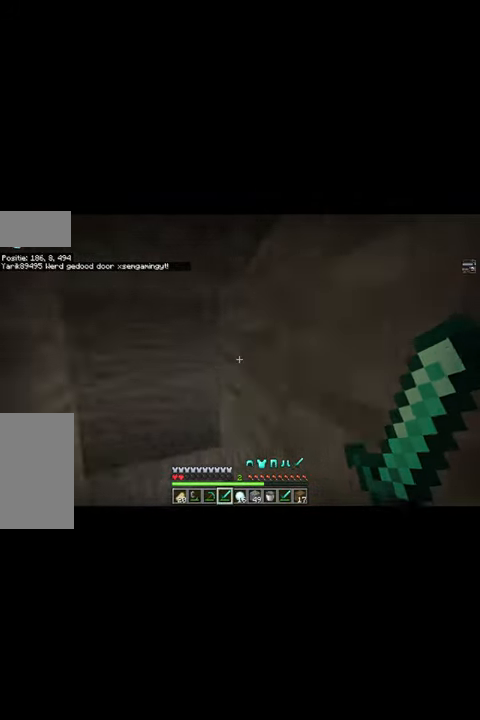
{"keys": ["w"], "mouse": [], "events": [[67, "space", "up"]]}
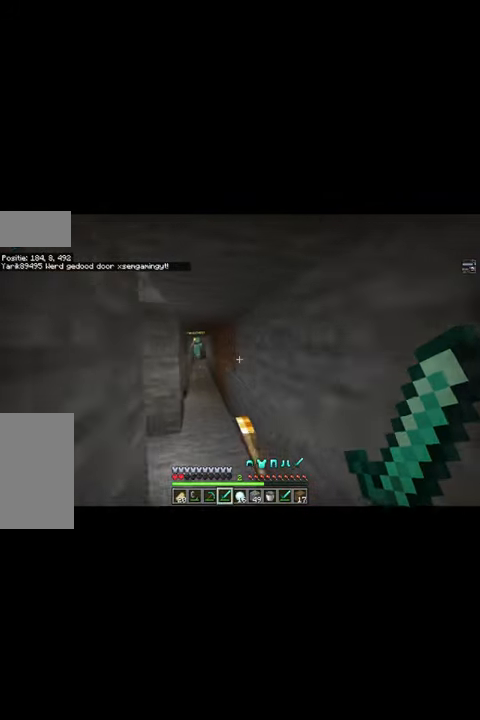
{"keys": ["w"], "mouse": [], "events": [[267, "w", "up"], [333, "w", "down"], [400, "w", "up"], [467, "w", "down"]]}
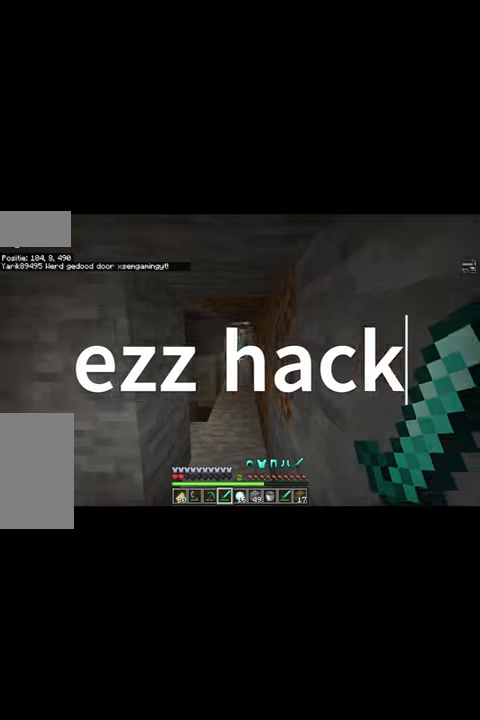
{"keys": ["space", "w"], "mouse": [], "events": [[200, "space", "down"], [267, "space", "up"], [334, "space", "down"], [400, "space", "up"], [467, "space", "down"]]}
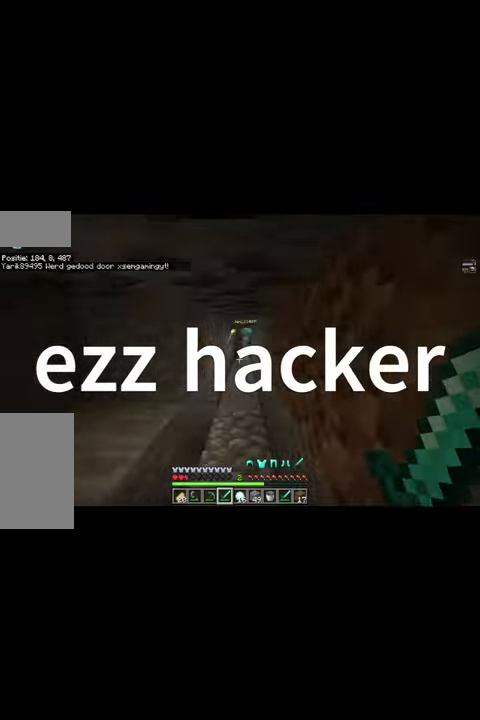
{"keys": ["space", "w"], "mouse": [], "events": [[34, "space", "up"], [100, "space", "down"], [200, "space", "up"], [267, "space", "down"], [367, "space", "up"], [434, "mouse_left", "down"], [434, "space", "down"], [500, "mouse_left", "up"]]}
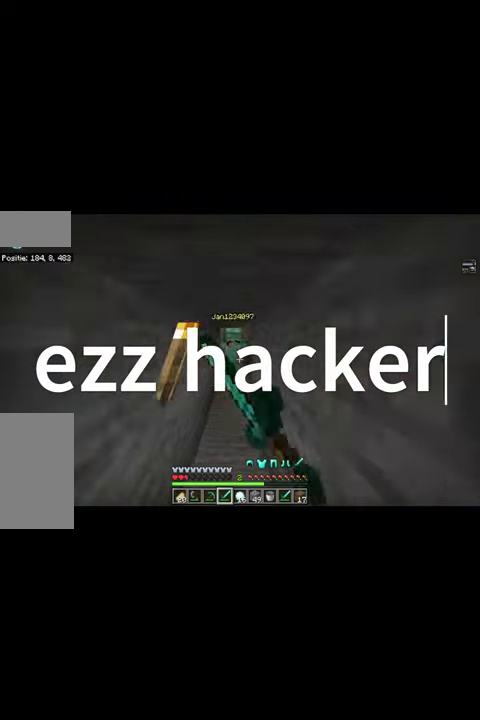
{"keys": ["w"], "mouse": ["left"], "events": [[67, "mouse_left", "down"], [67, "space", "up"], [134, "space", "down"], [167, "mouse_left", "up"], [200, "space", "up"], [234, "mouse_left", "down"], [267, "space", "down"], [300, "mouse_left", "up"], [367, "mouse_left", "down"], [367, "space", "up"], [434, "mouse_left", "up"], [500, "mouse_left", "down"]]}
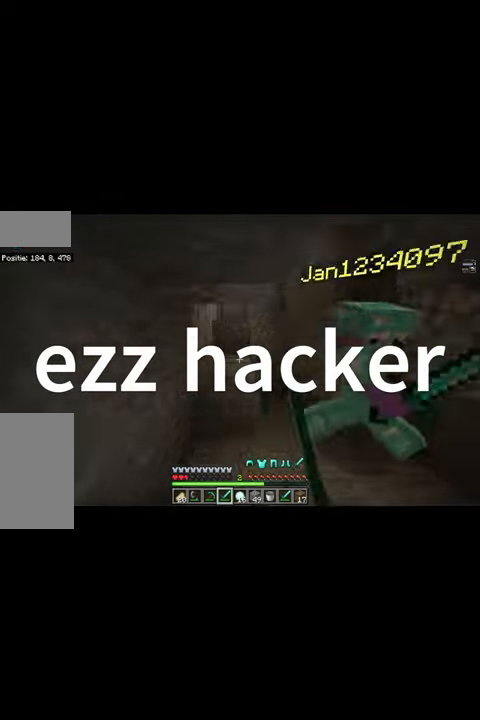
{"keys": ["s"], "mouse": ["left"], "events": [[100, "mouse_left", "up"], [167, "mouse_left", "down"], [267, "mouse_left", "up"], [367, "mouse_left", "down"], [367, "w", "up"], [434, "mouse_left", "up"], [467, "s", "down"], [500, "mouse_left", "down"]]}
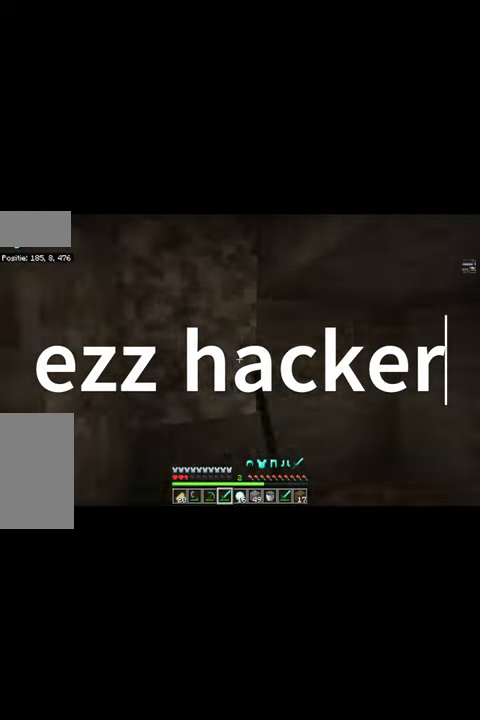
{"keys": ["w"], "mouse": [], "events": [[34, "s", "up"], [100, "mouse_left", "up"], [134, "w", "down"], [200, "mouse_left", "down"], [200, "w", "up"], [234, "w", "down"], [300, "mouse_left", "up"], [367, "mouse_left", "down"], [467, "mouse_left", "up"]]}
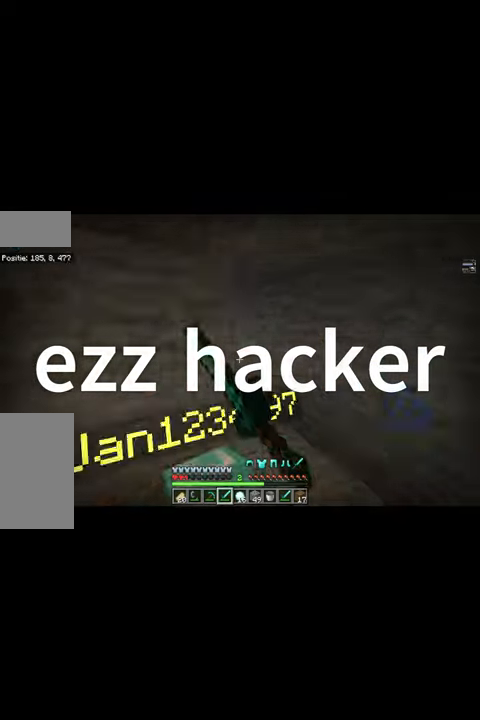
{"keys": ["s"], "mouse": ["left"], "events": [[34, "mouse_left", "down"], [100, "w", "up"], [234, "mouse_left", "up"], [334, "mouse_left", "down"], [334, "s", "down"], [400, "mouse_left", "up"], [500, "mouse_left", "down"]]}
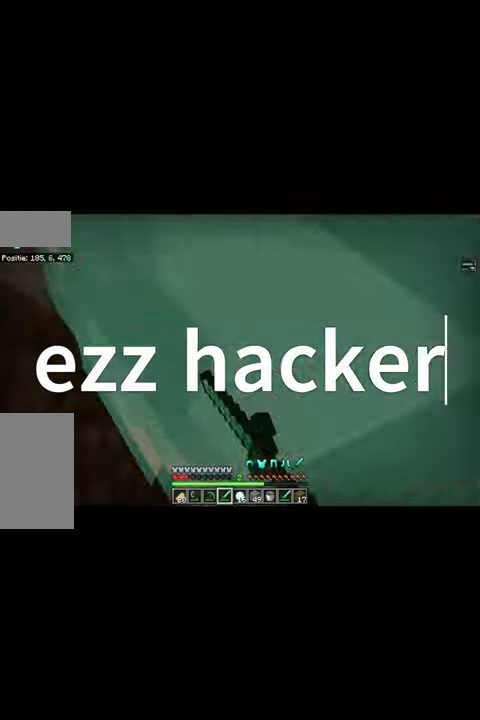
{"keys": ["space"], "mouse": [], "events": [[100, "mouse_left", "up"], [167, "mouse_left", "down"], [200, "mouse_left", "up"], [200, "s", "up"], [267, "mouse_left", "down"], [267, "s", "down"], [300, "mouse_left", "up"], [334, "space", "down"], [367, "mouse_left", "down"], [367, "s", "up"], [467, "mouse_left", "up"]]}
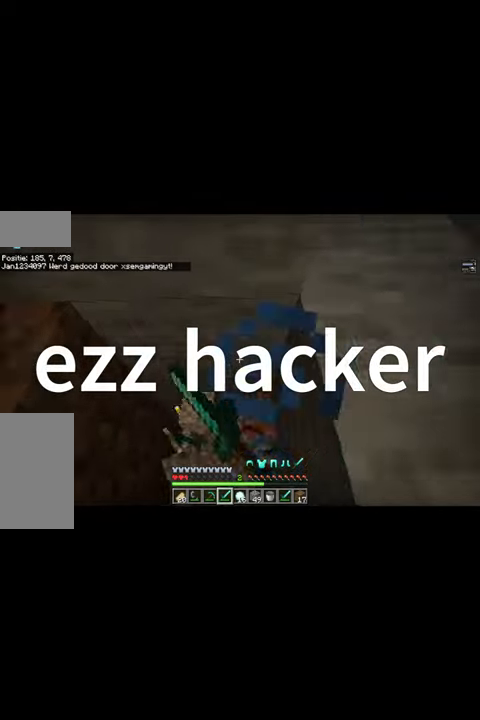
{"keys": [], "mouse": [], "events": [[34, "mouse_left", "down"], [100, "mouse_left", "up"], [167, "space", "up"]]}
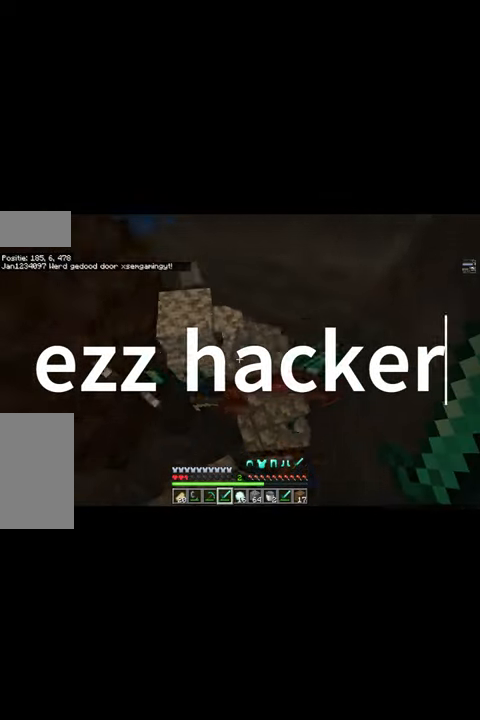
{"keys": [], "mouse": [], "events": []}
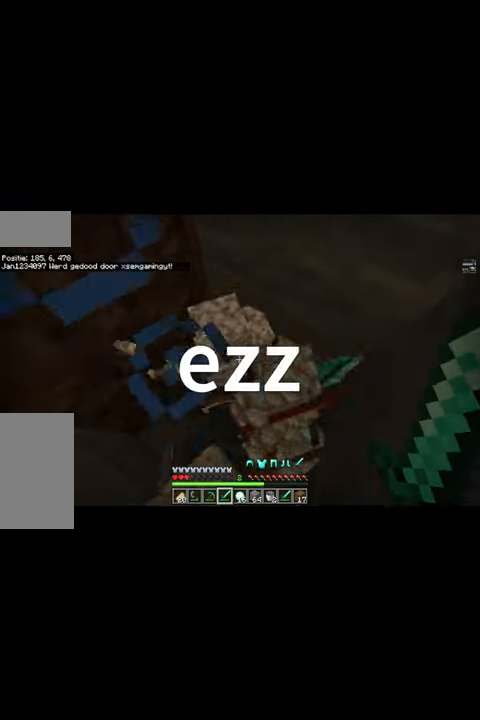
{"keys": [], "mouse": [], "events": [[100, "d", "down"], [267, "d", "up"]]}